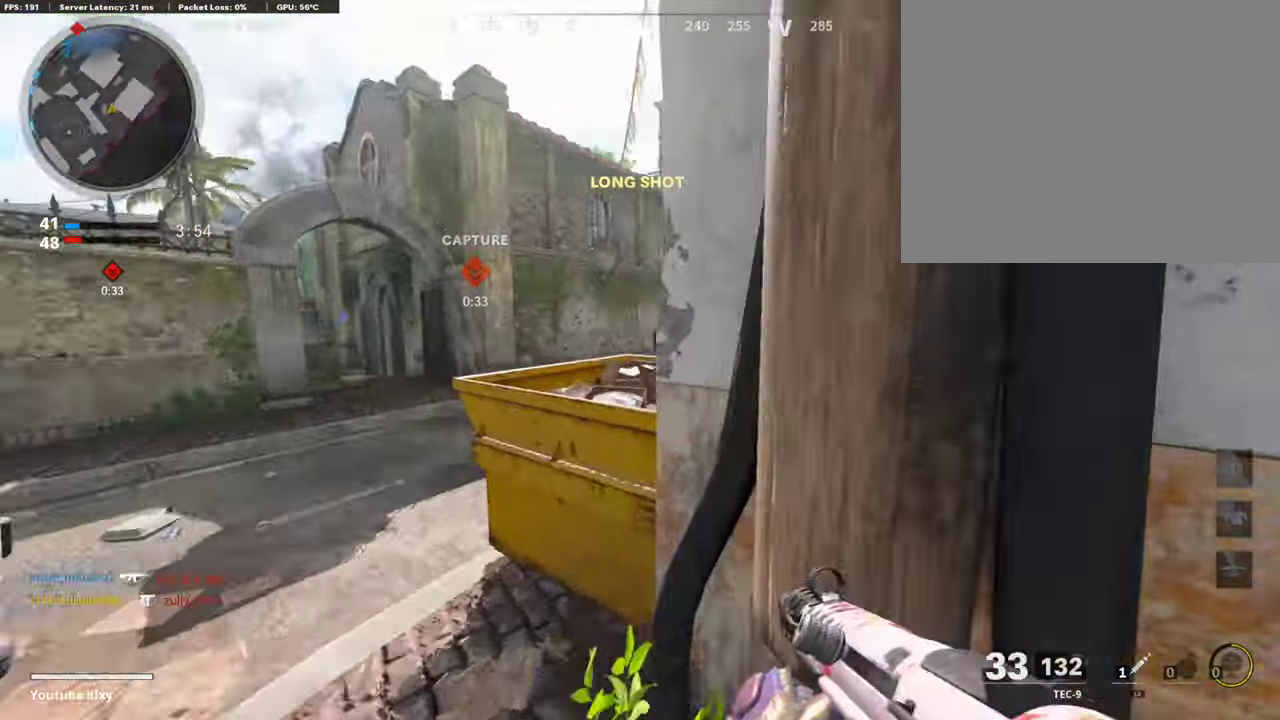
Gameplay with a controller (PlayStation layout); each line is a JSON object with the inputs held at the frame after it (dt_ms = milliseconds from this image to that frame). "events" lists button and stick changes between this image and that frame as [ms after this image, input, new state], when the widget could be followed in between.
{"dt_ms": 605, "buttons": ["L1"], "left_stick": "left", "right_stick": "right", "events": [[50, "left_stick", "left"], [84, "right_stick", "center"], [219, "right_stick", "up-right"], [235, "left_stick", "up-right"], [303, "left_stick", "right"], [420, "right_stick", "center"], [454, "left_stick", "center"], [538, "right_stick", "right"], [555, "left_stick", "left"]]}
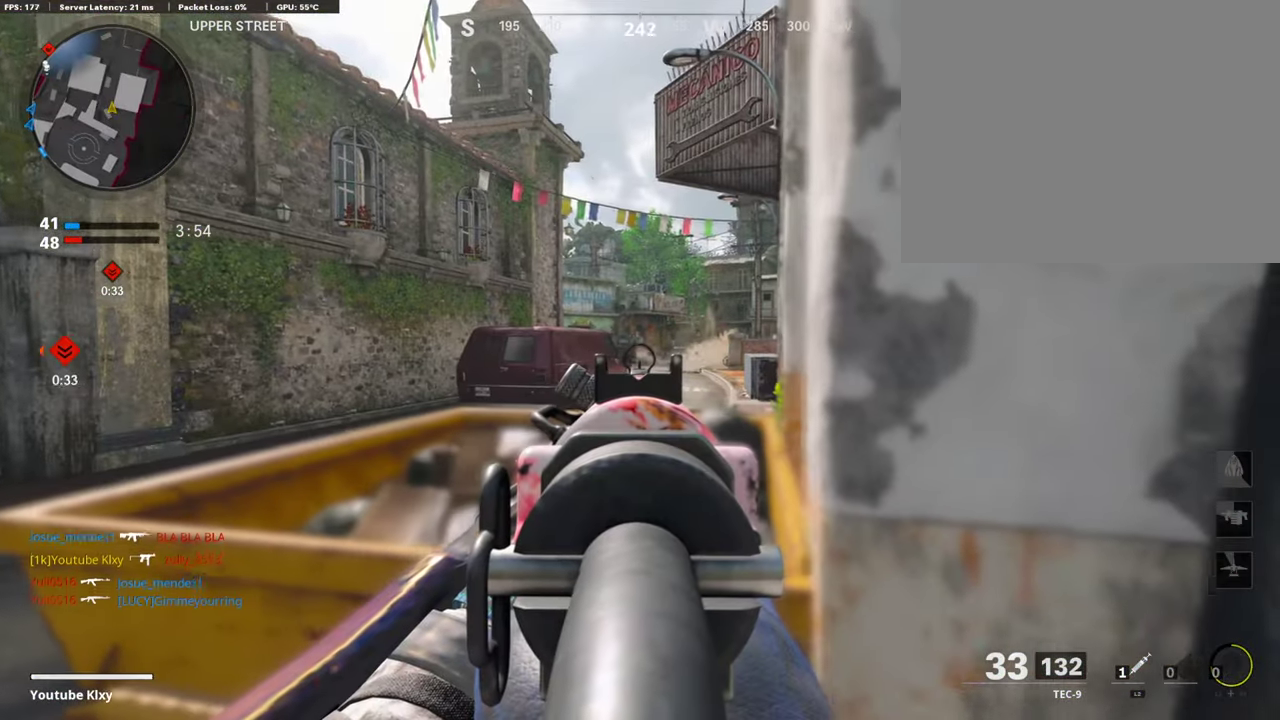
{"dt_ms": 387, "buttons": ["L1"], "left_stick": "down-left", "right_stick": "center", "events": [[34, "left_stick", "center"], [118, "left_stick", "right"], [252, "R1", "down"], [269, "right_stick", "center"], [303, "left_stick", "down-left"], [370, "R1", "up"]]}
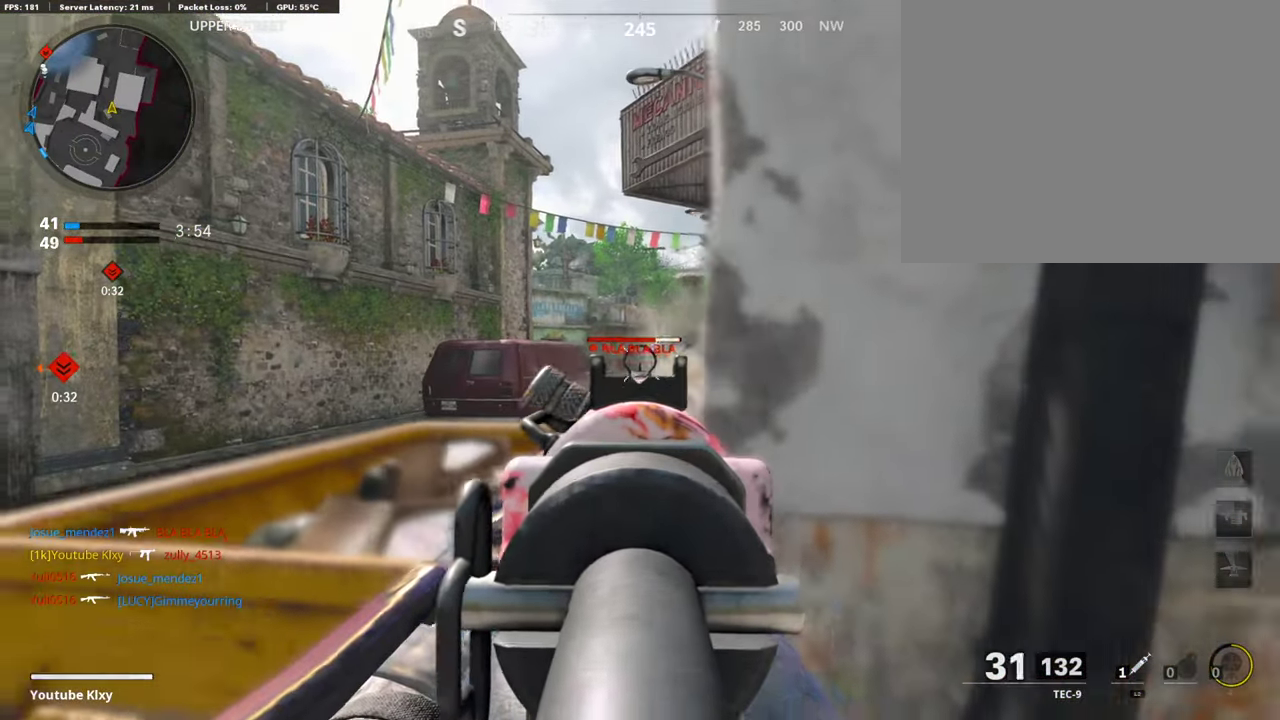
{"dt_ms": 504, "buttons": ["L1", "R1"], "left_stick": "left", "right_stick": "center", "events": [[84, "R1", "down"], [185, "R1", "up"], [235, "left_stick", "right"], [269, "R1", "down"], [369, "R1", "up"], [403, "left_stick", "center"], [453, "R1", "down"], [453, "left_stick", "left"]]}
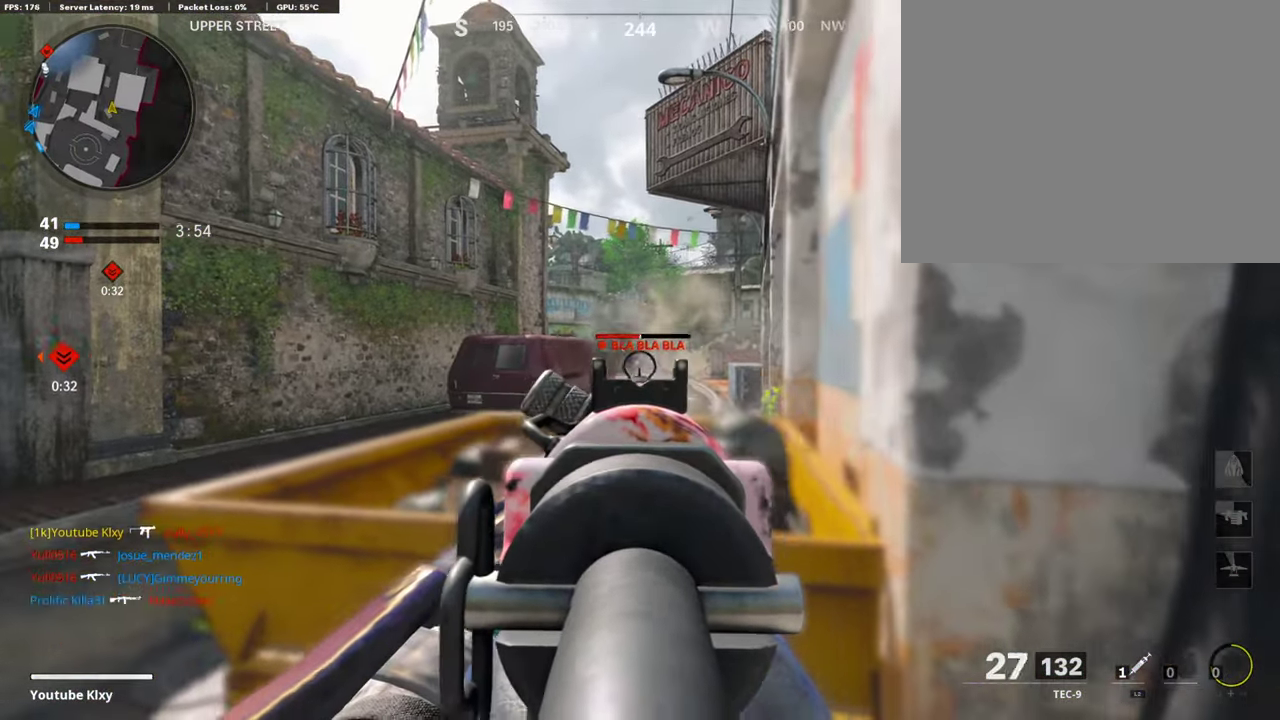
{"dt_ms": 504, "buttons": ["L1", "R1"], "left_stick": "left", "right_stick": "center", "events": [[50, "R1", "up"], [67, "left_stick", "right"], [67, "right_stick", "down-right"], [118, "R1", "down"], [118, "right_stick", "center"], [134, "left_stick", "up-right"], [218, "R1", "up"], [235, "left_stick", "left"], [285, "R1", "down"], [302, "left_stick", "center"], [403, "R1", "up"], [437, "left_stick", "left"], [487, "R1", "down"]]}
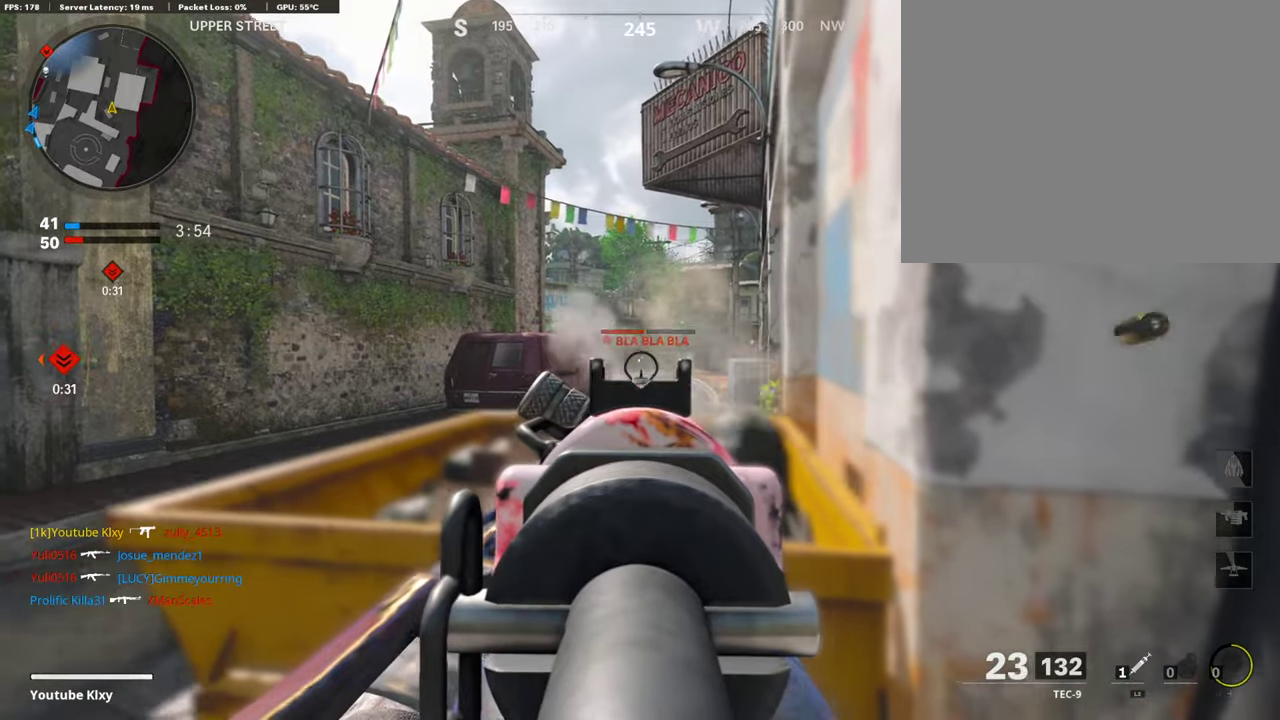
{"dt_ms": 403, "buttons": ["L1", "R1"], "left_stick": "left", "right_stick": "center", "events": [[67, "left_stick", "up-right"], [101, "R1", "up"], [117, "left_stick", "right"], [185, "R1", "down"], [218, "left_stick", "up-right"], [285, "left_stick", "left"], [302, "R1", "up"], [353, "R1", "down"]]}
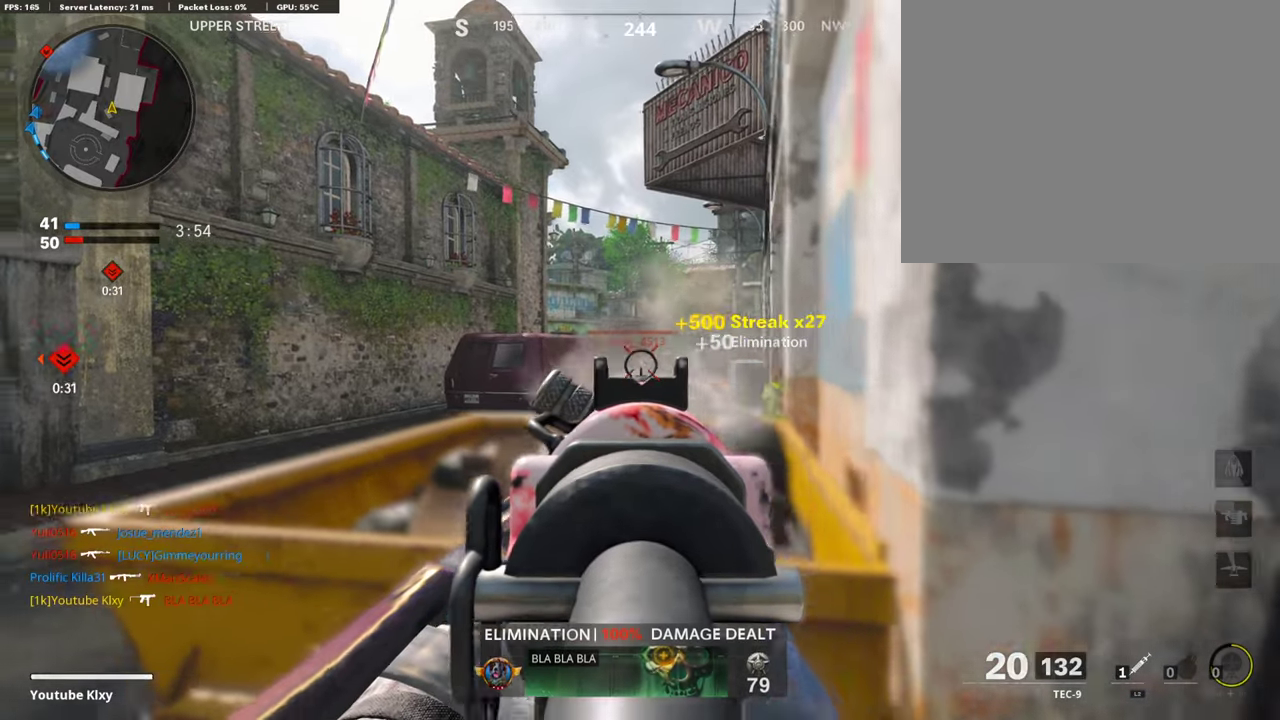
{"dt_ms": 790, "buttons": [], "left_stick": "right", "right_stick": "center", "events": [[67, "R1", "up"], [118, "R1", "down"], [202, "left_stick", "center"], [219, "R1", "up"], [252, "left_stick", "right"], [303, "R1", "down"], [387, "R1", "up"], [471, "R1", "down"], [588, "R1", "up"], [605, "left_stick", "center"], [672, "SQUARE", "down"], [706, "L1", "up"], [706, "left_stick", "right"], [756, "SQUARE", "up"]]}
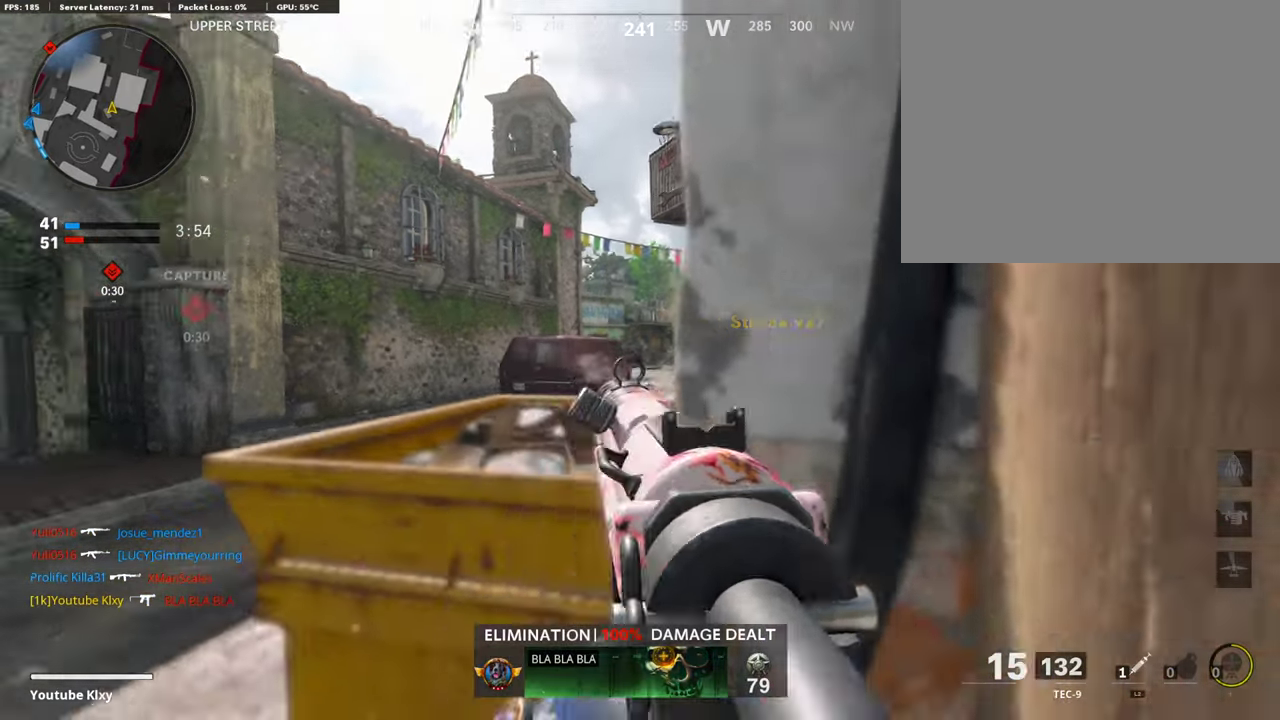
{"dt_ms": 303, "buttons": [], "left_stick": "center", "right_stick": "center"}
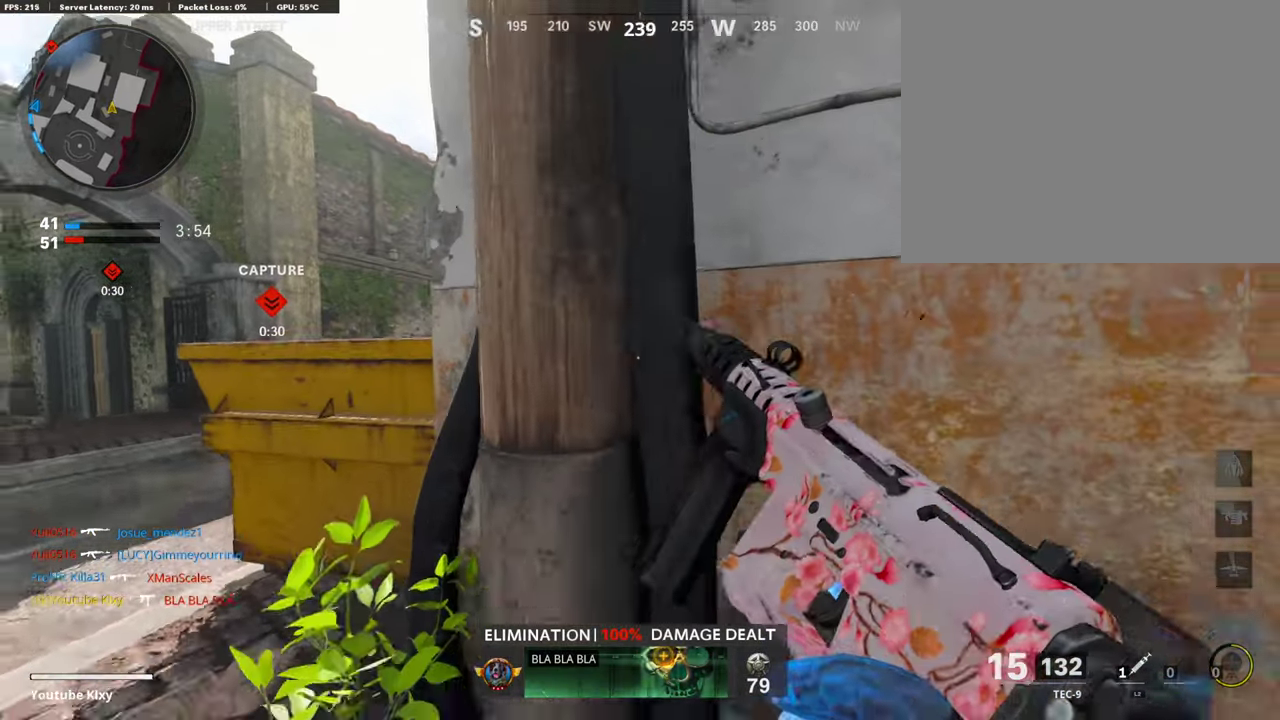
{"dt_ms": 605, "buttons": [], "left_stick": "up-right", "right_stick": "right"}
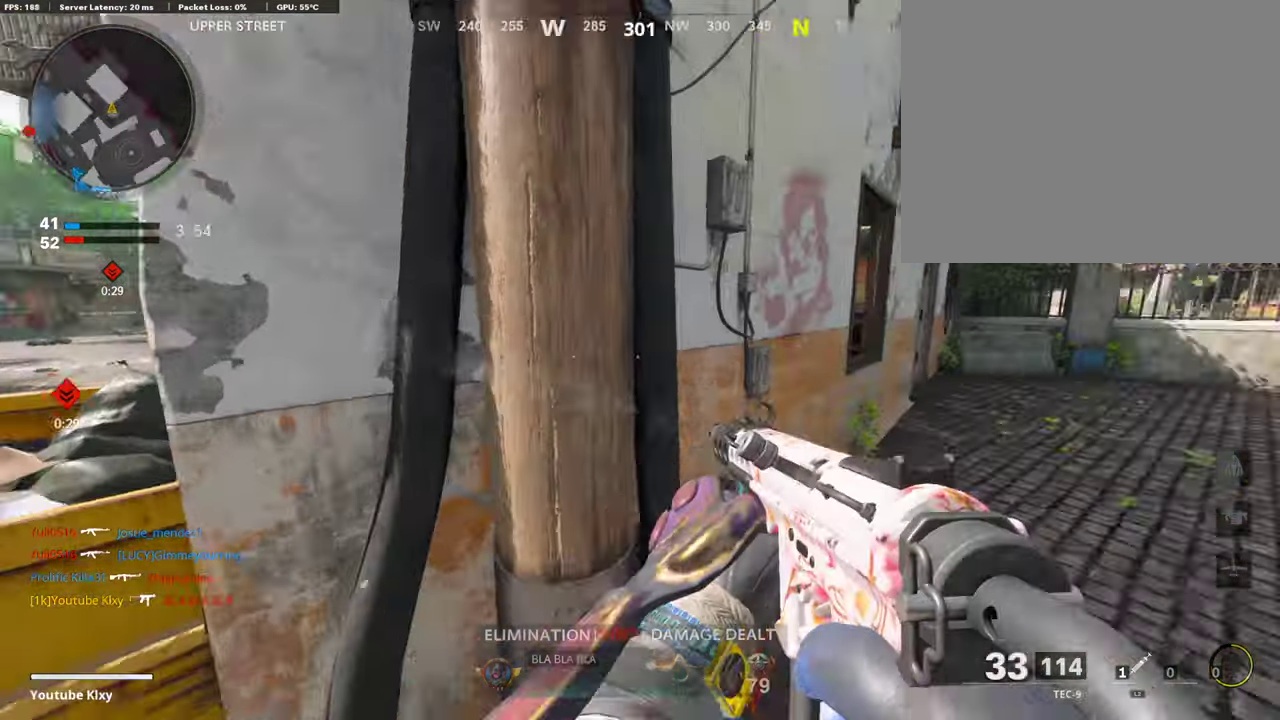
{"dt_ms": 403, "buttons": ["TRIANGLE"], "left_stick": "up", "right_stick": "center"}
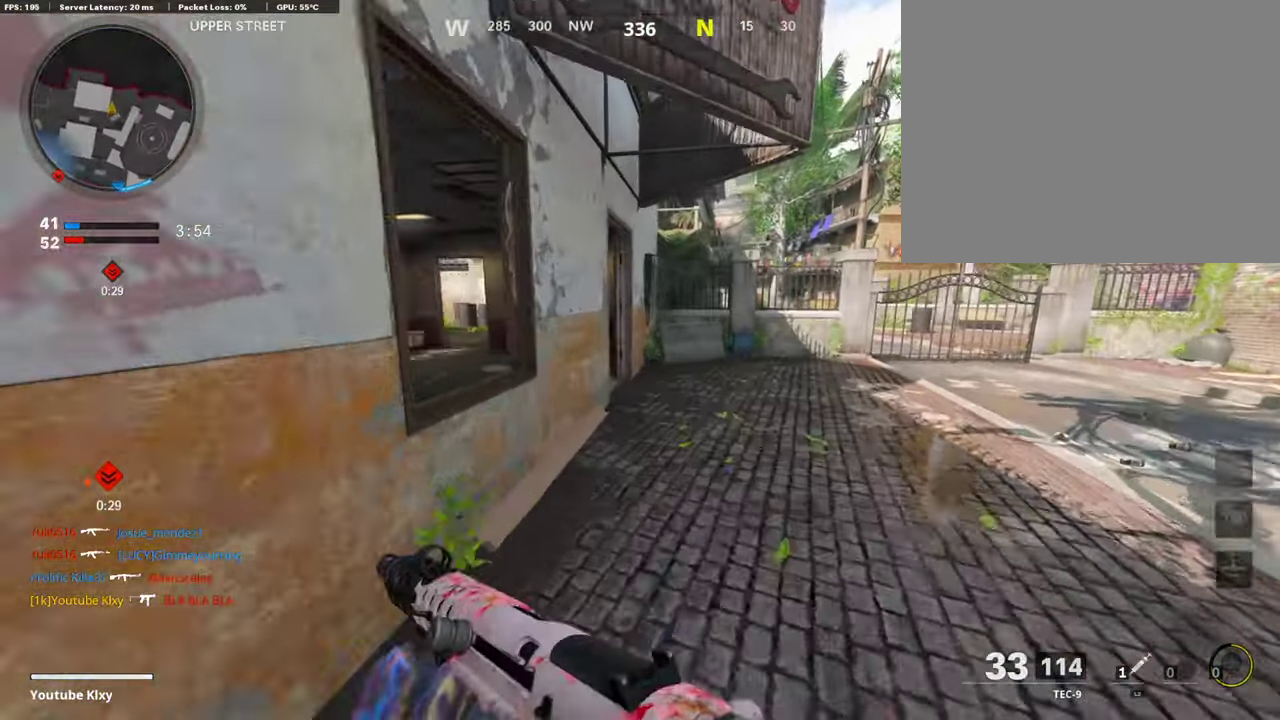
{"dt_ms": 504, "buttons": [], "left_stick": "center", "right_stick": "center", "events": [[17, "TRIANGLE", "up"], [151, "right_stick", "left"], [235, "left_stick", "left"], [370, "right_stick", "center"], [504, "left_stick", "center"]]}
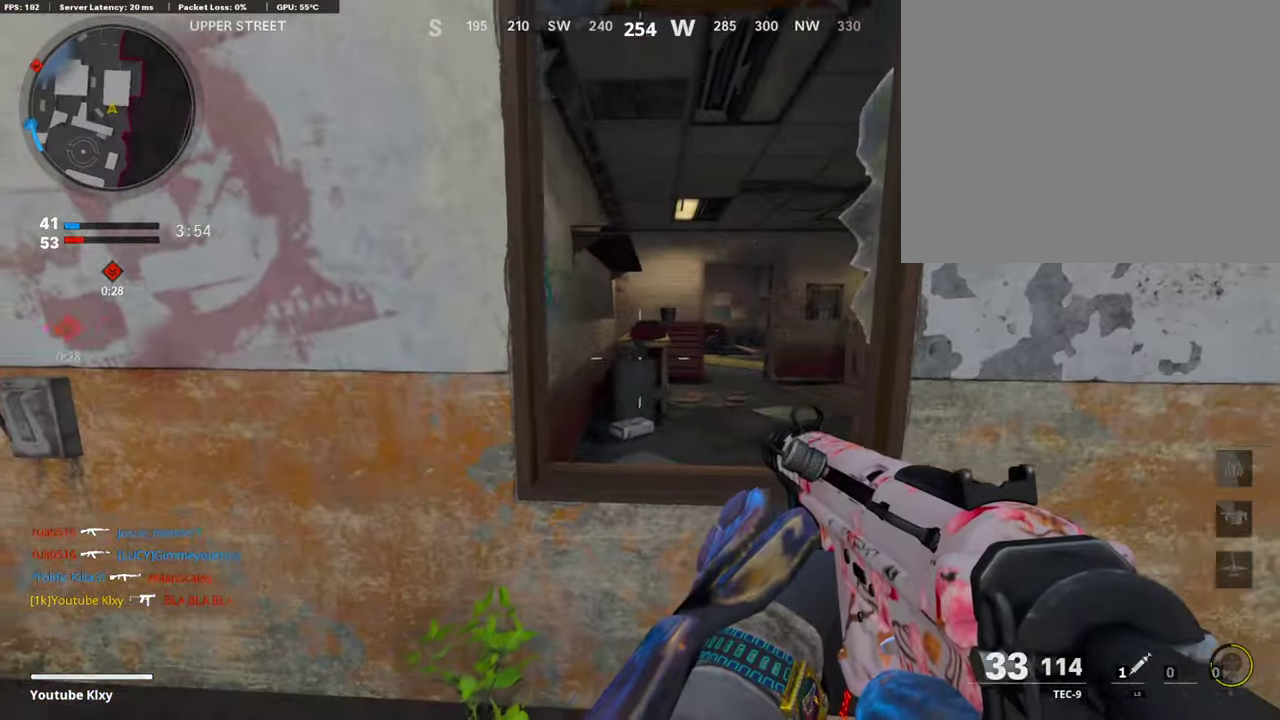
{"dt_ms": 488, "buttons": [], "left_stick": "left", "right_stick": "up-left", "events": [[84, "right_stick", "left"], [135, "left_stick", "left"], [236, "right_stick", "up-left"]]}
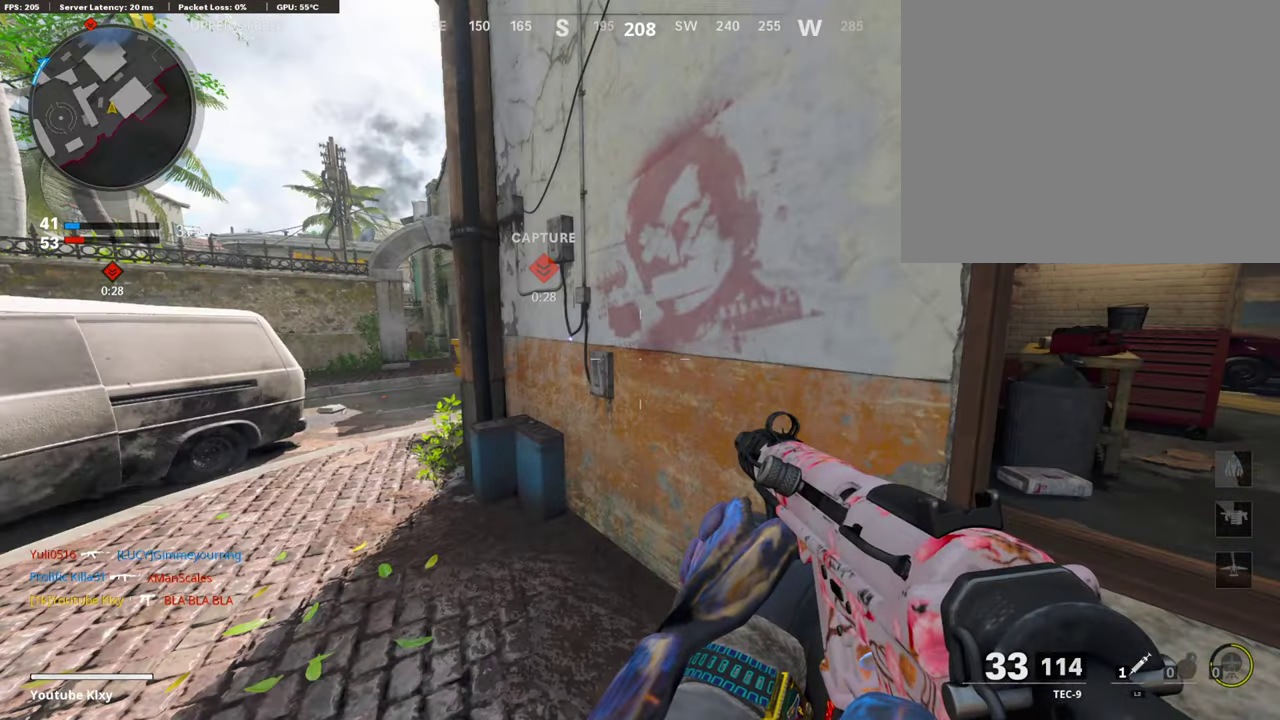
{"dt_ms": 504, "buttons": [], "left_stick": "left", "right_stick": "up-left", "events": []}
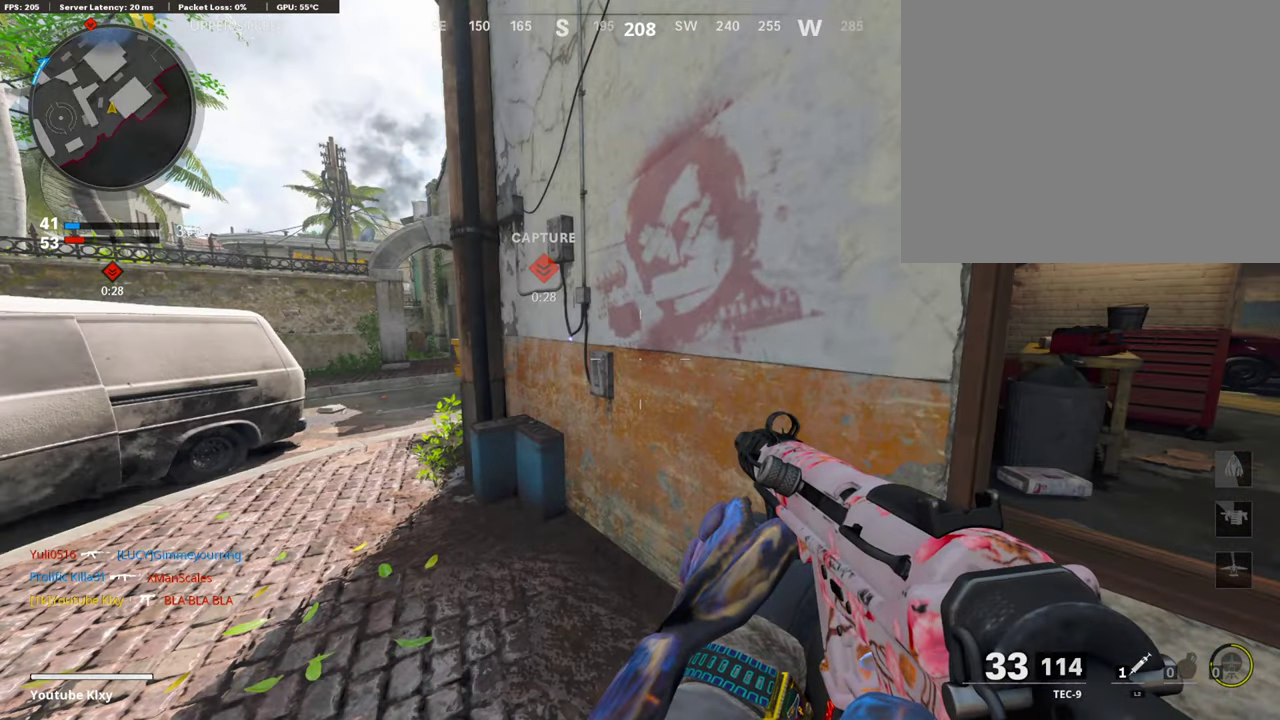
{"dt_ms": 706, "buttons": ["L1"], "left_stick": "right", "right_stick": "center", "events": [[67, "L1", "down"], [67, "left_stick", "right"], [67, "right_stick", "up-right"], [218, "left_stick", "down-left"], [218, "right_stick", "center"], [403, "left_stick", "center"], [470, "left_stick", "right"]]}
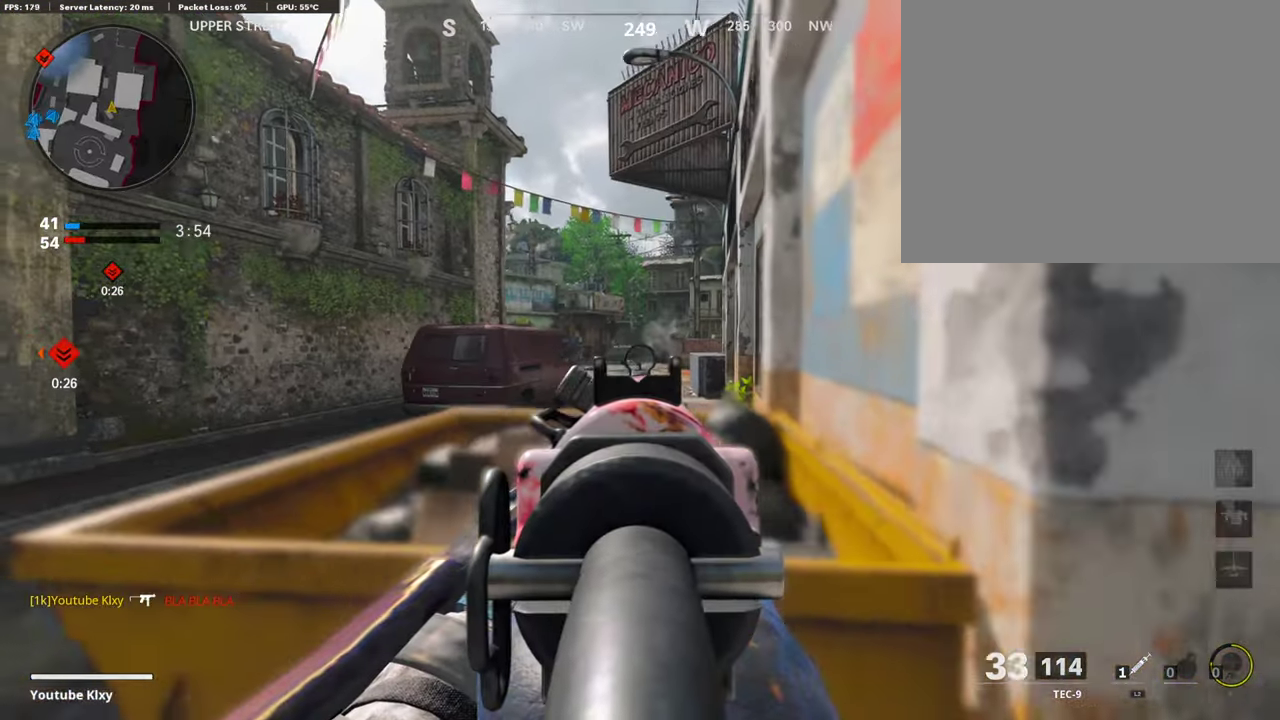
{"dt_ms": 286, "buttons": ["L1"], "left_stick": "left", "right_stick": "center", "events": [[118, "left_stick", "down-right"], [252, "left_stick", "left"]]}
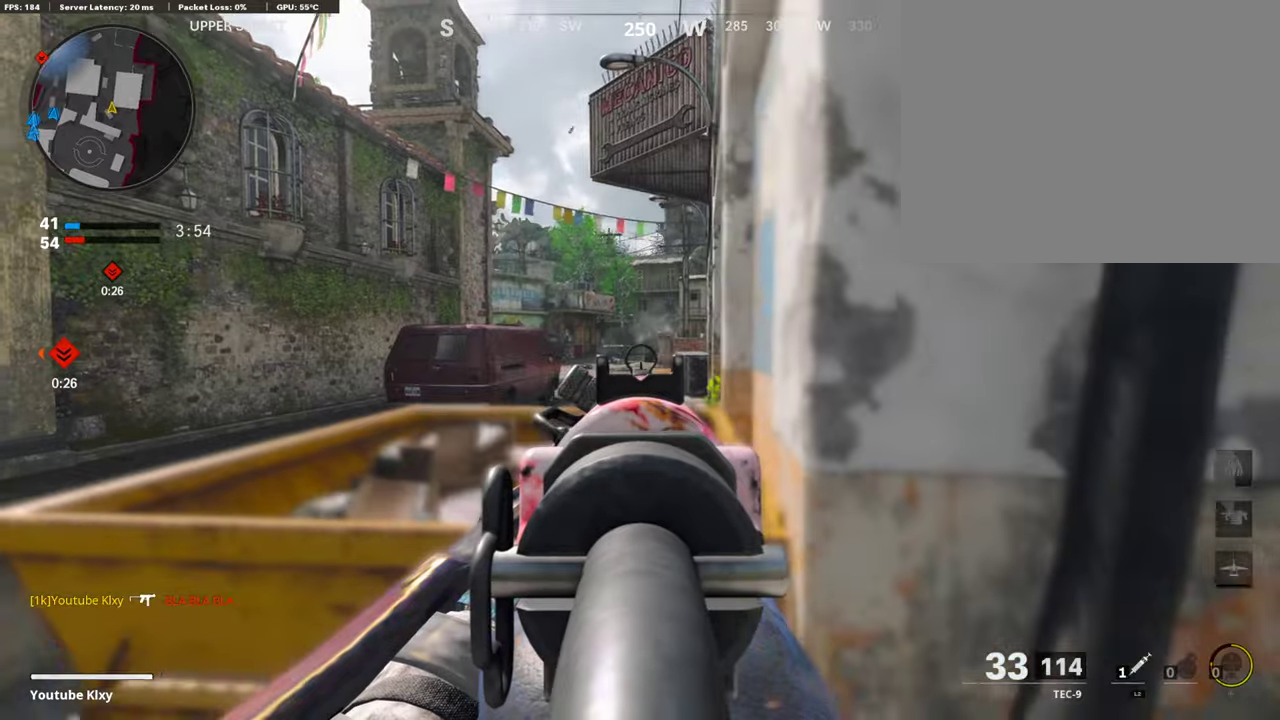
{"dt_ms": 605, "buttons": [], "left_stick": "up-right", "right_stick": "center", "events": [[151, "left_stick", "up-left"], [219, "left_stick", "center"], [269, "left_stick", "right"], [353, "L1", "up"], [387, "right_stick", "right"], [538, "left_stick", "up-right"], [555, "right_stick", "center"]]}
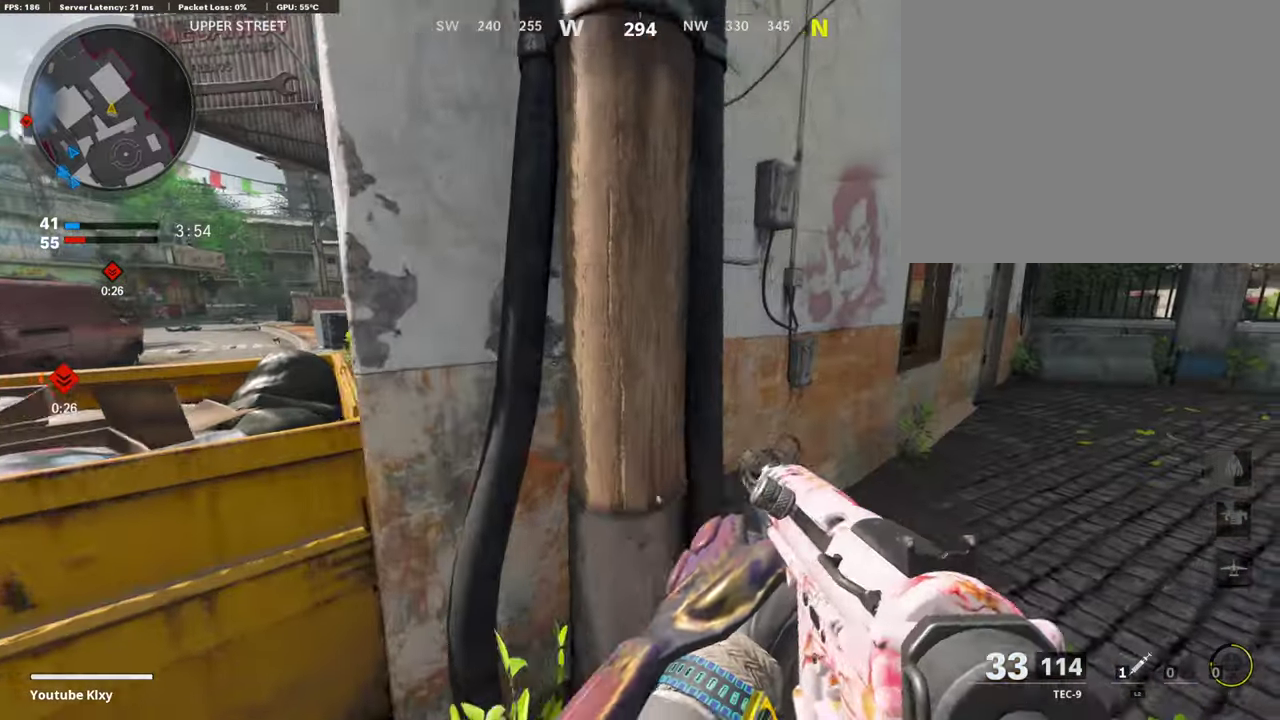
{"dt_ms": 404, "buttons": [], "left_stick": "up-right", "right_stick": "center"}